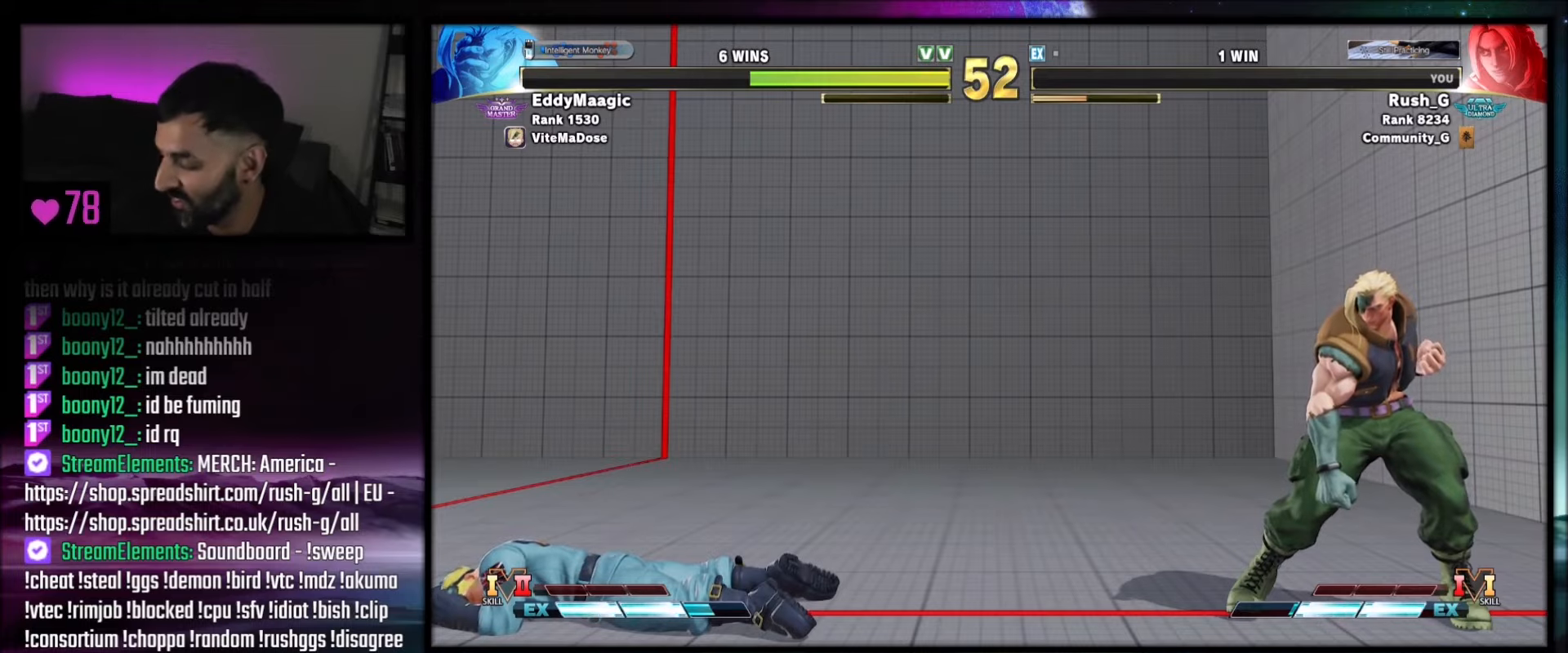
Gameplay with a controller (PlayStation layout); each line is a JSON object with the inputs held at the frame after it. "events" lists button and stick changes between this image and that frame as [ms after this image, input, new state], when the widget could be followed in between. Not read: L3 R3 START.
{"buttons": [], "events": [[67, "SQUARE", "down"], [100, "SQUARE", "up"], [133, "TRIANGLE", "up"]]}
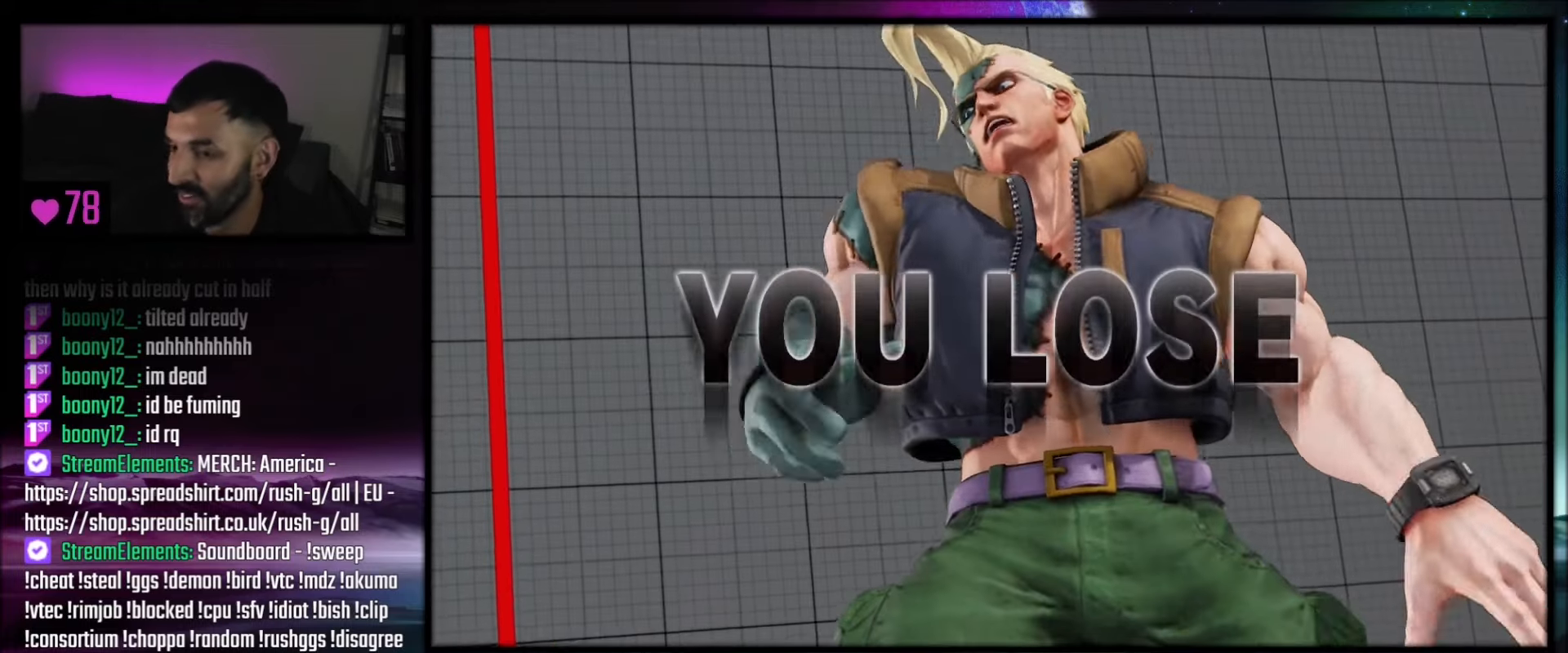
{"buttons": ["DPAD_LEFT"], "events": [[433, "DPAD_DOWN", "down"], [433, "DPAD_LEFT", "down"], [467, "DPAD_DOWN", "up"]]}
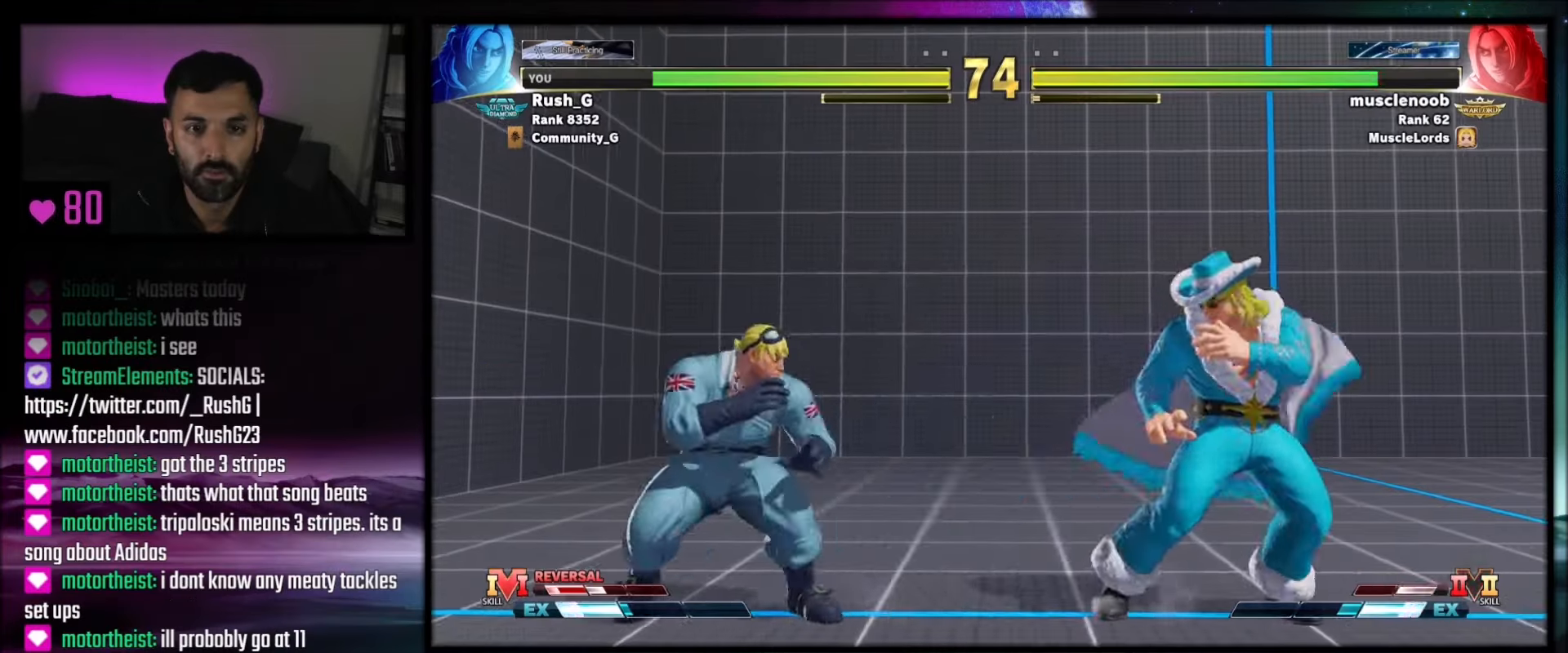
{"buttons": ["DPAD_DOWN"], "events": [[67, "DPAD_LEFT", "up"], [67, "DPAD_RIGHT", "down"], [234, "DPAD_RIGHT", "up"], [234, "SQUARE", "down"], [334, "SQUARE", "up"], [467, "CROSS", "down"], [501, "CROSS", "up"], [501, "DPAD_DOWN", "down"]]}
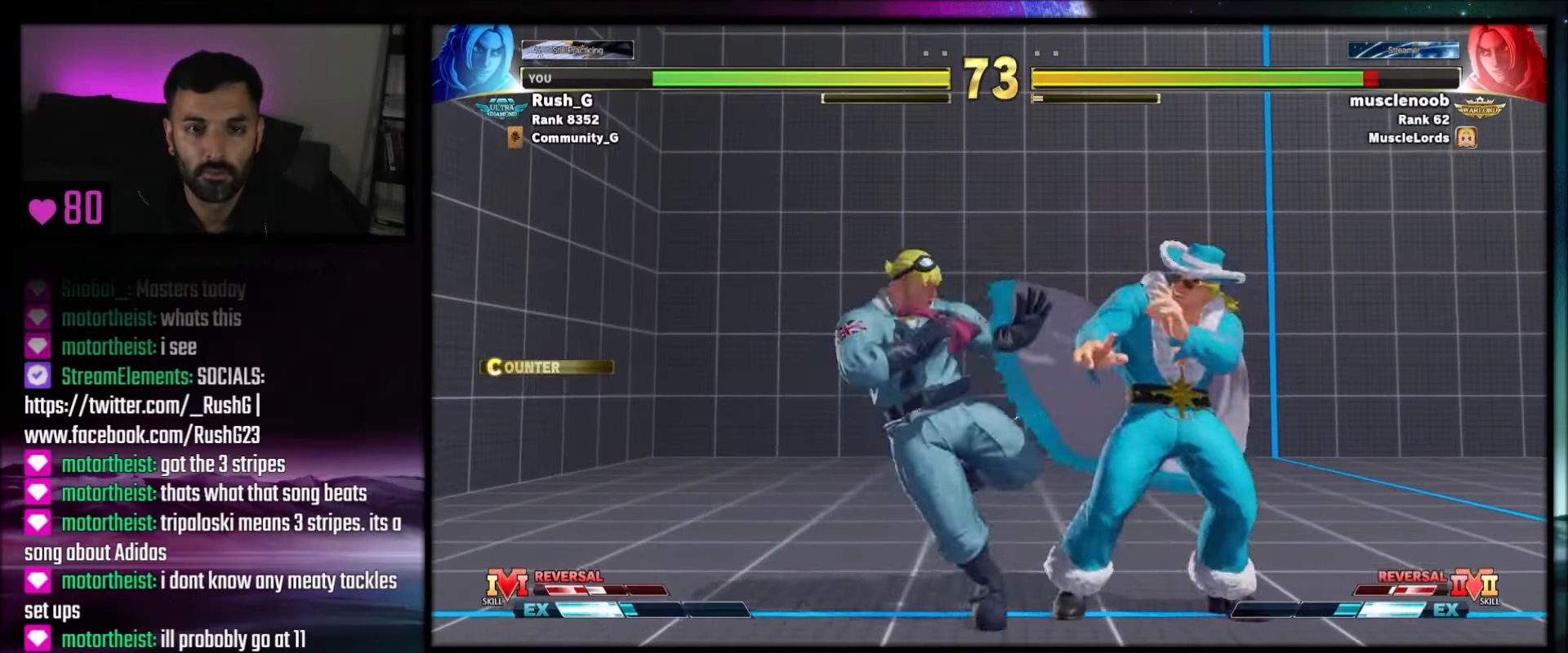
{"buttons": [], "events": [[33, "DPAD_LEFT", "down"], [100, "CROSS", "down"], [100, "DPAD_DOWN", "up"], [100, "DPAD_LEFT", "up"], [166, "CROSS", "up"]]}
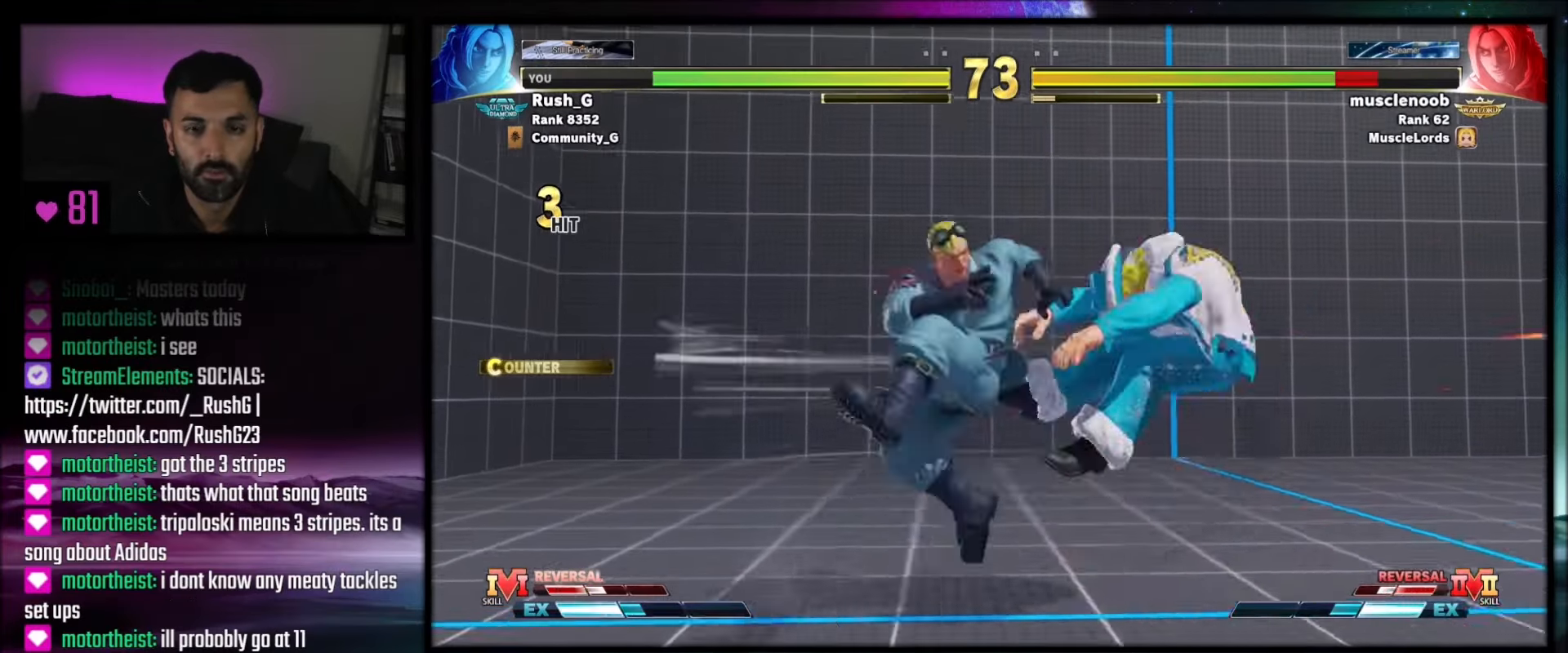
{"buttons": ["DPAD_RIGHT"], "events": [[67, "DPAD_RIGHT", "down"], [133, "DPAD_RIGHT", "up"], [200, "DPAD_RIGHT", "down"], [234, "DPAD_RIGHT", "up"], [300, "DPAD_RIGHT", "down"], [334, "DPAD_RIGHT", "up"], [400, "DPAD_RIGHT", "down"], [467, "DPAD_RIGHT", "up"], [501, "DPAD_RIGHT", "down"]]}
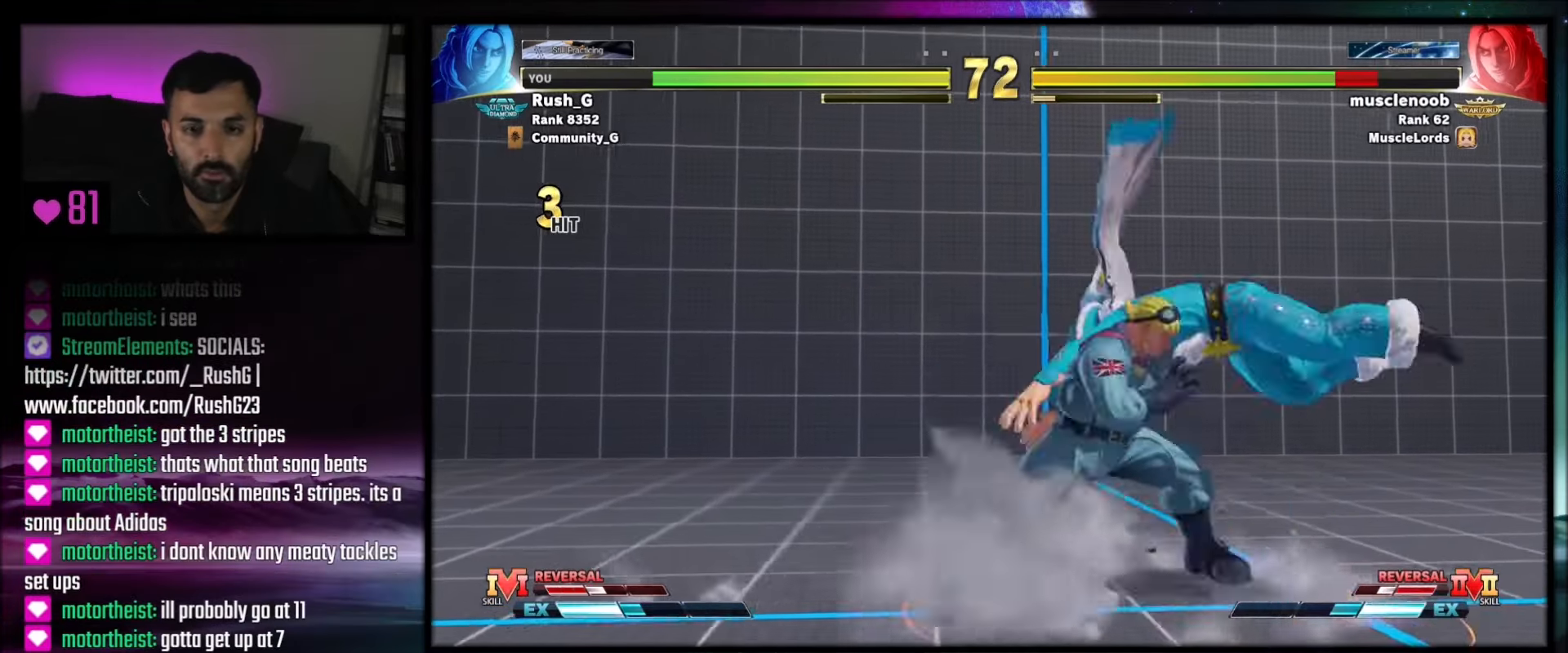
{"buttons": ["DPAD_DOWN", "DPAD_LEFT"], "events": [[33, "DPAD_RIGHT", "up"], [100, "DPAD_DOWN", "down"], [100, "DPAD_LEFT", "down"], [266, "CROSS", "down"], [266, "SQUARE", "down"], [433, "CROSS", "up"], [433, "SQUARE", "up"]]}
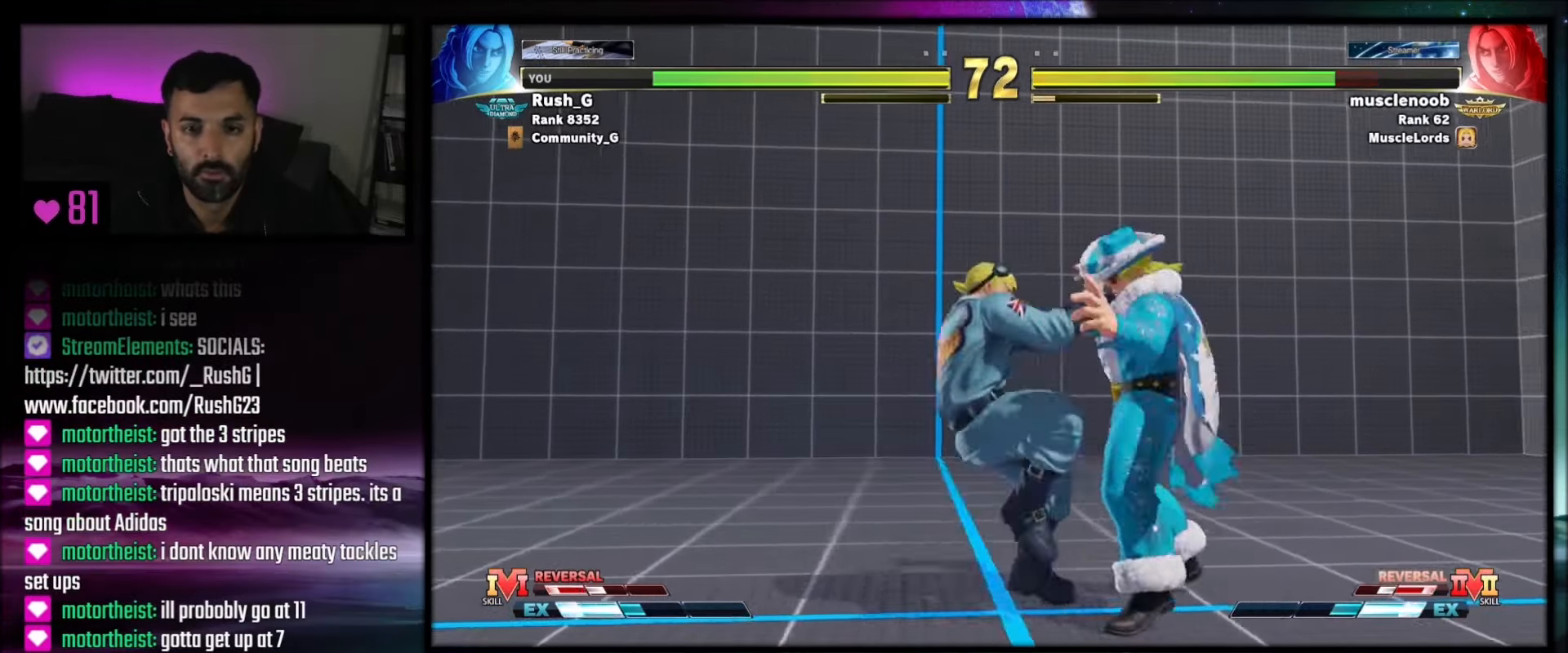
{"buttons": ["CIRCLE", "SQUARE"], "events": [[33, "DPAD_LEFT", "up"], [67, "DPAD_DOWN", "up"], [133, "CROSS", "down"], [133, "SQUARE", "down"], [200, "CIRCLE", "down"], [234, "CROSS", "up"], [234, "SQUARE", "up"], [234, "TRIANGLE", "down"], [334, "CIRCLE", "up"], [334, "TRIANGLE", "up"], [400, "CROSS", "down"], [400, "DPAD_DOWN", "down"], [400, "SQUARE", "down"], [501, "CIRCLE", "down"], [501, "CROSS", "up"], [501, "DPAD_DOWN", "up"]]}
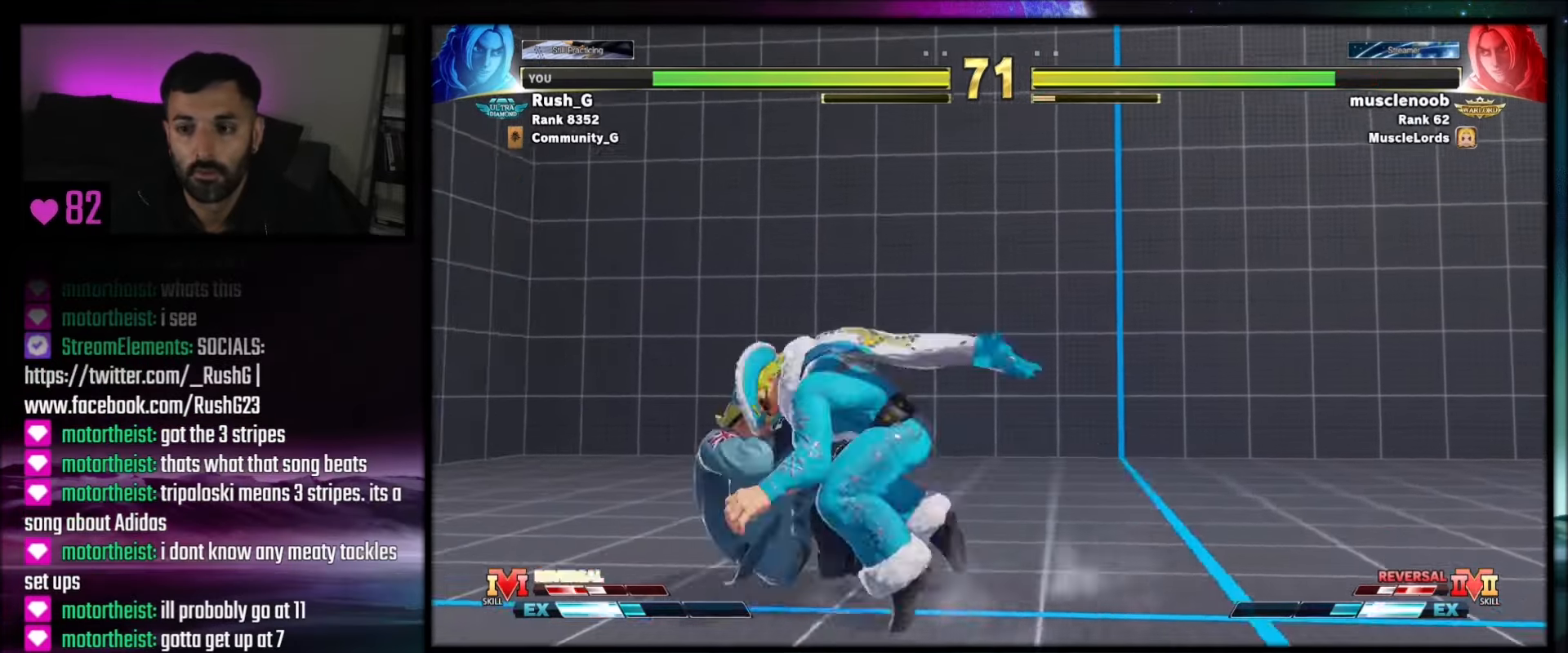
{"buttons": [], "events": [[33, "CIRCLE", "up"], [33, "DPAD_DOWN", "down"], [33, "SQUARE", "up"], [133, "DPAD_DOWN", "up"], [166, "DPAD_DOWN", "down"], [400, "DPAD_DOWN", "up"]]}
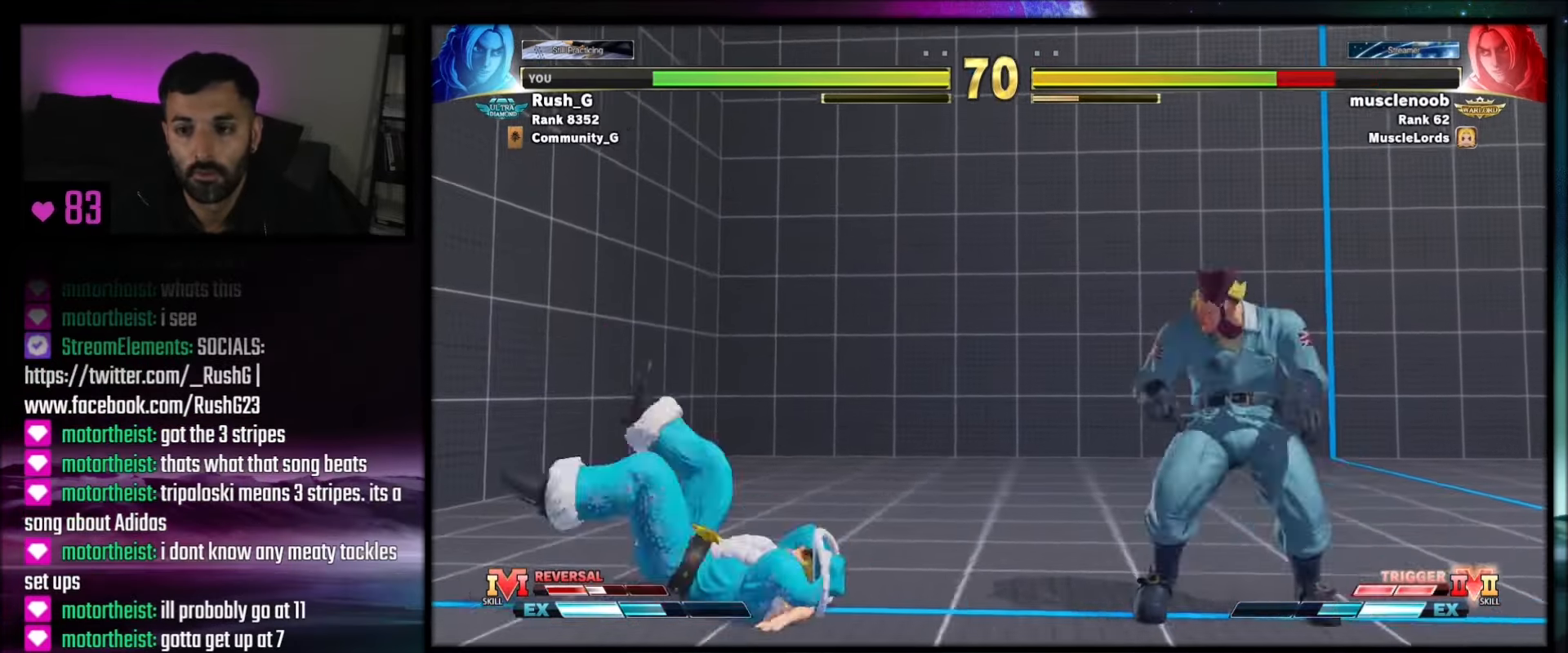
{"buttons": ["DPAD_LEFT"], "events": [[167, "DPAD_LEFT", "down"], [334, "DPAD_DOWN", "down"], [334, "DPAD_LEFT", "up"], [401, "DPAD_DOWN", "up"], [401, "DPAD_LEFT", "down"]]}
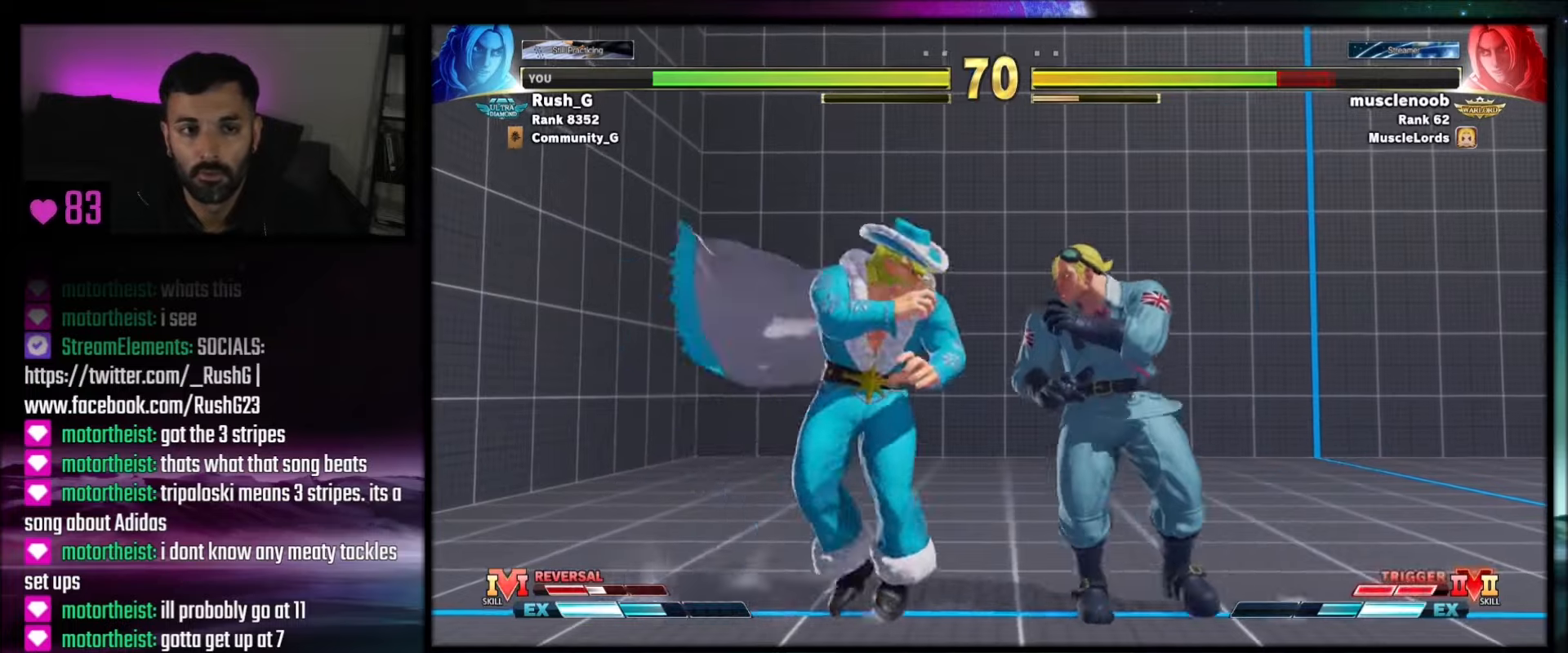
{"buttons": [], "events": [[100, "DPAD_LEFT", "up"], [100, "SQUARE", "down"], [167, "SQUARE", "up"], [300, "CROSS", "down"], [334, "DPAD_DOWN", "down"], [367, "CROSS", "up"], [367, "DPAD_RIGHT", "down"], [400, "DPAD_DOWN", "up"], [434, "CROSS", "down"], [434, "DPAD_RIGHT", "up"], [467, "CROSS", "up"]]}
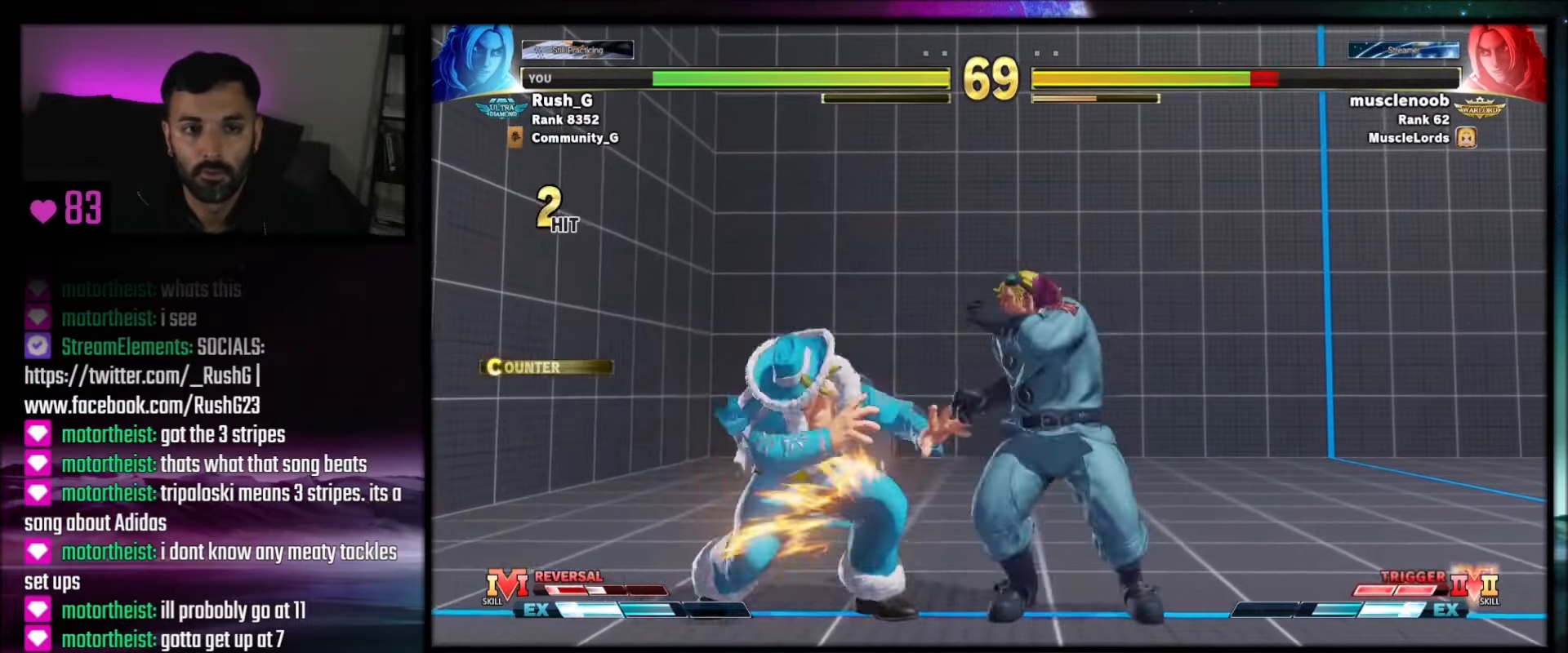
{"buttons": [], "events": []}
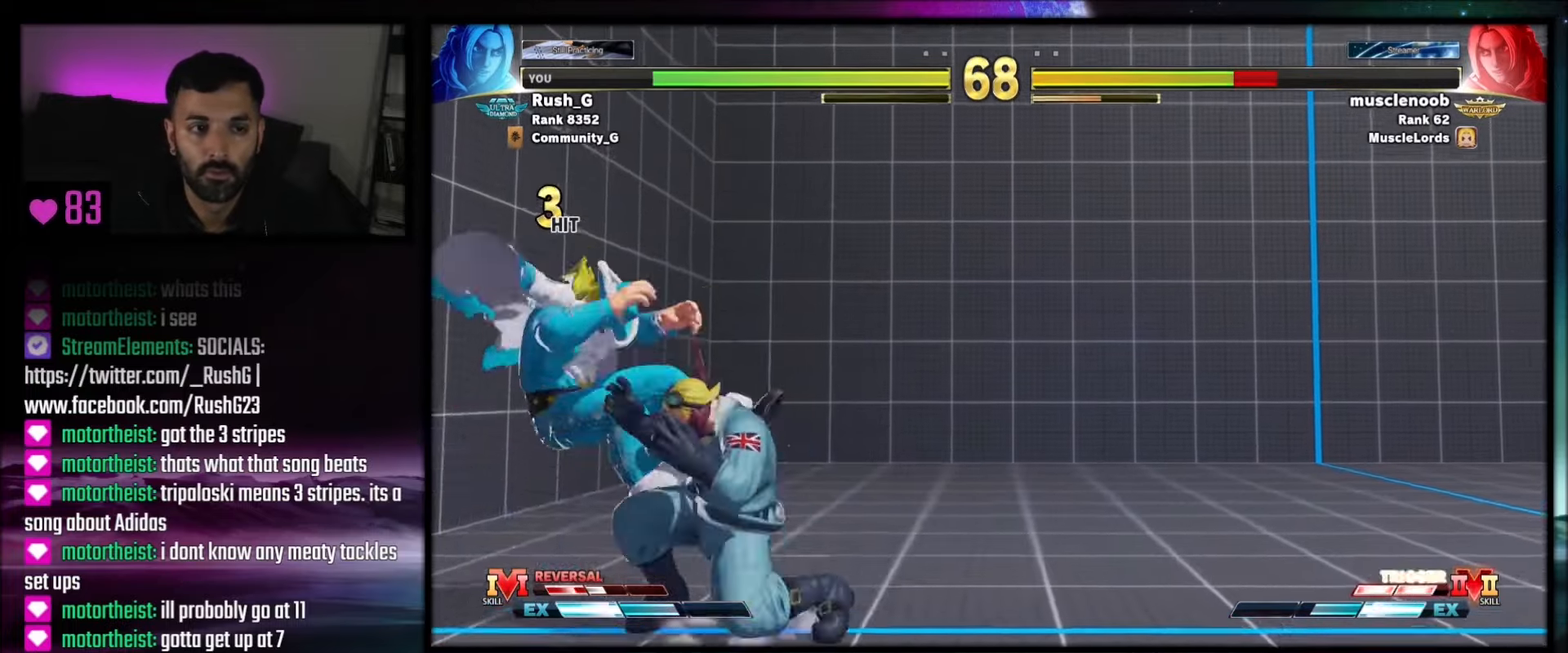
{"buttons": ["DPAD_DOWN"], "events": [[67, "DPAD_DOWN", "down"]]}
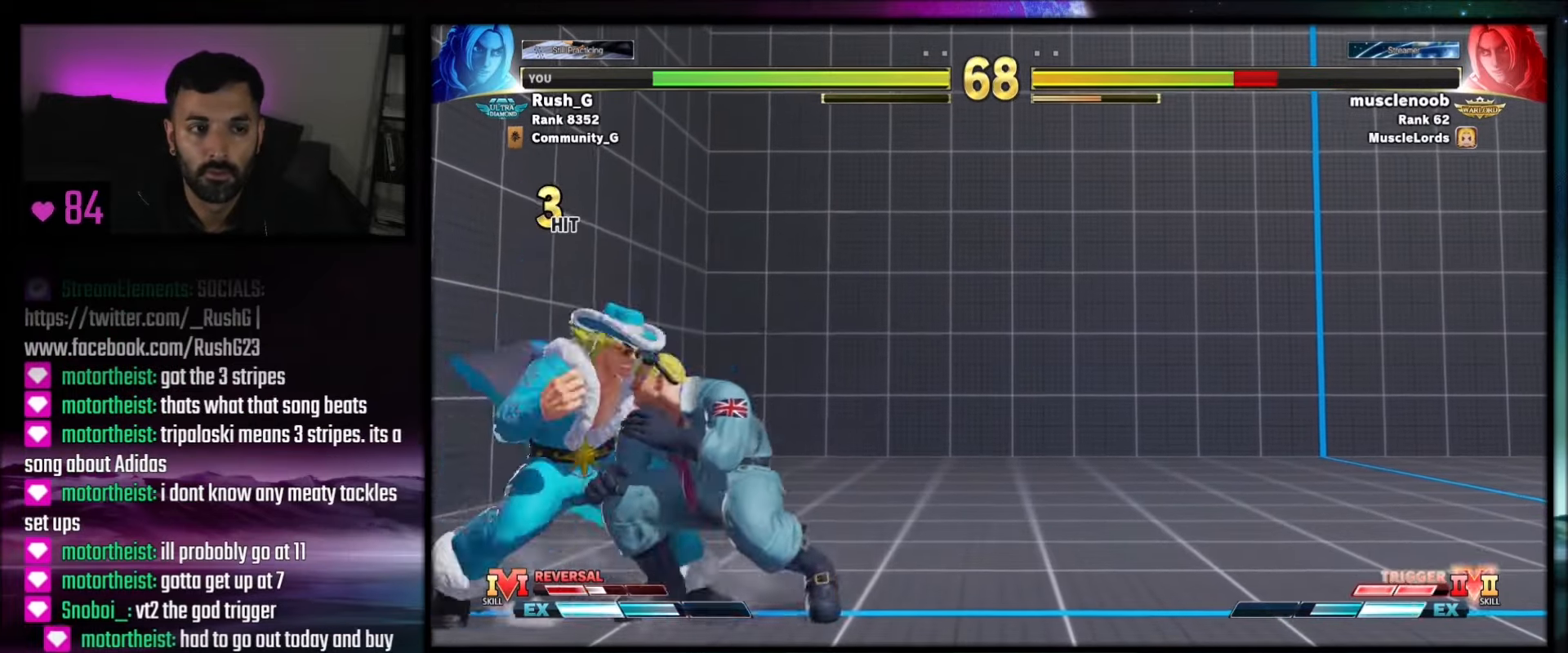
{"buttons": ["CIRCLE", "DPAD_DOWN"], "events": [[67, "TRIANGLE", "down"], [201, "TRIANGLE", "up"], [467, "CIRCLE", "down"]]}
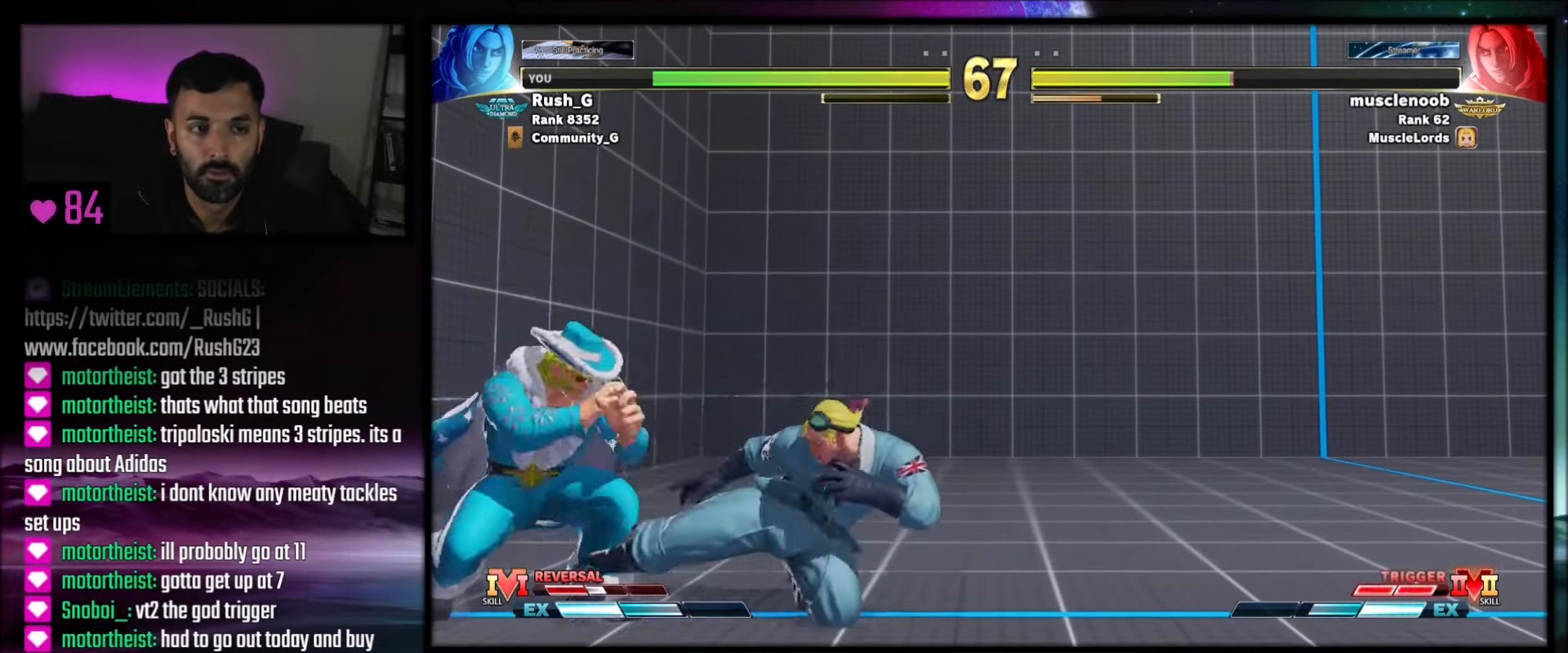
{"buttons": ["DPAD_DOWN", "DPAD_RIGHT"], "events": [[33, "CIRCLE", "up"], [67, "DPAD_DOWN", "up"], [67, "DPAD_LEFT", "down"], [133, "DPAD_DOWN", "down"], [133, "DPAD_LEFT", "up"], [233, "DPAD_RIGHT", "down"]]}
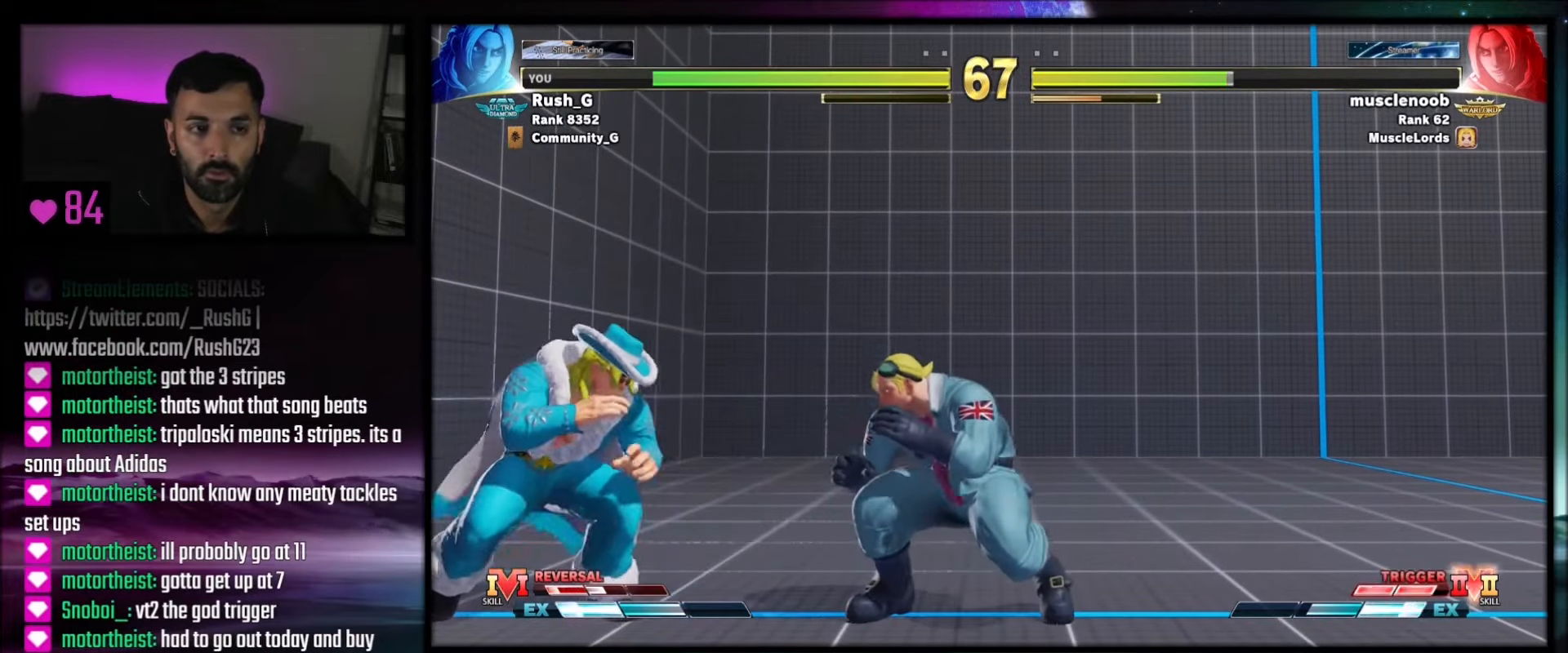
{"buttons": ["DPAD_DOWN"], "events": [[167, "DPAD_DOWN", "up"], [234, "DPAD_DOWN", "down"], [501, "DPAD_RIGHT", "up"]]}
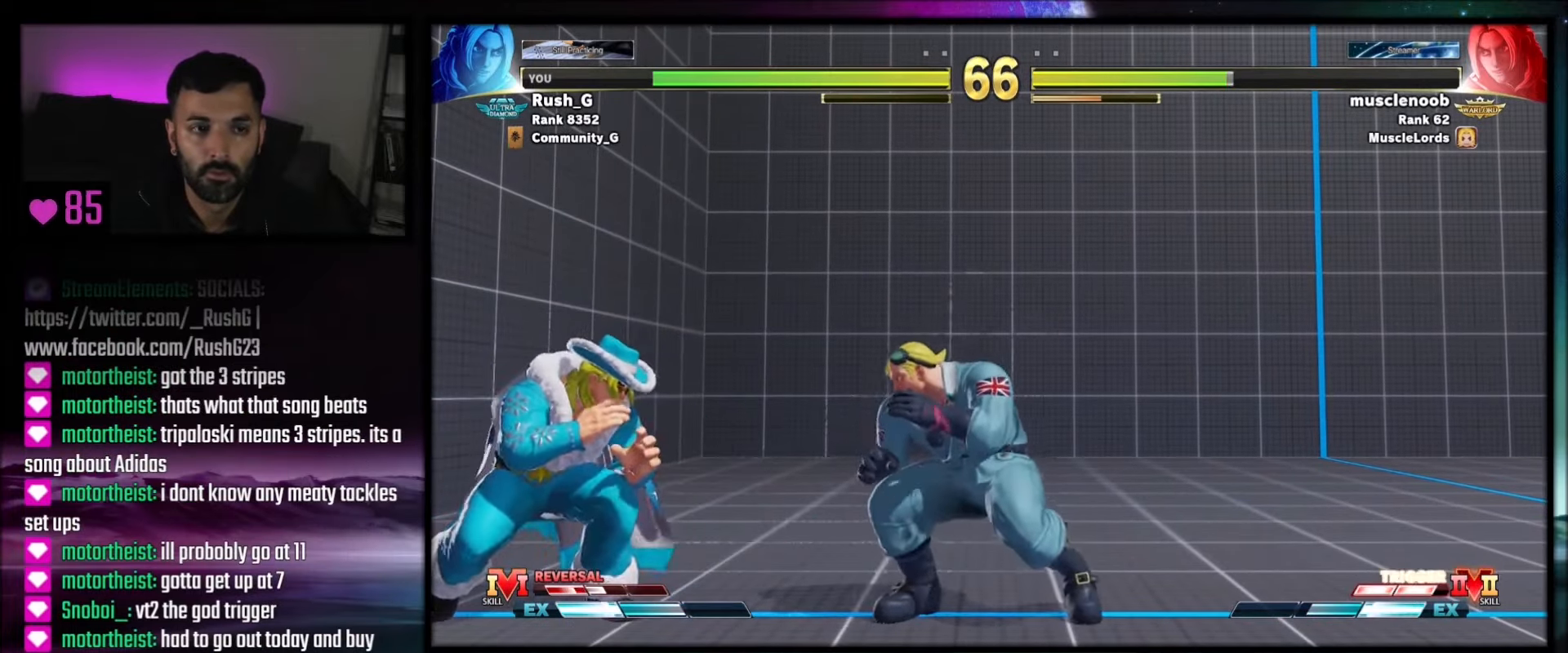
{"buttons": [], "events": [[33, "DPAD_DOWN", "up"], [33, "DPAD_LEFT", "down"], [200, "DPAD_LEFT", "up"], [200, "SQUARE", "down"], [267, "SQUARE", "up"]]}
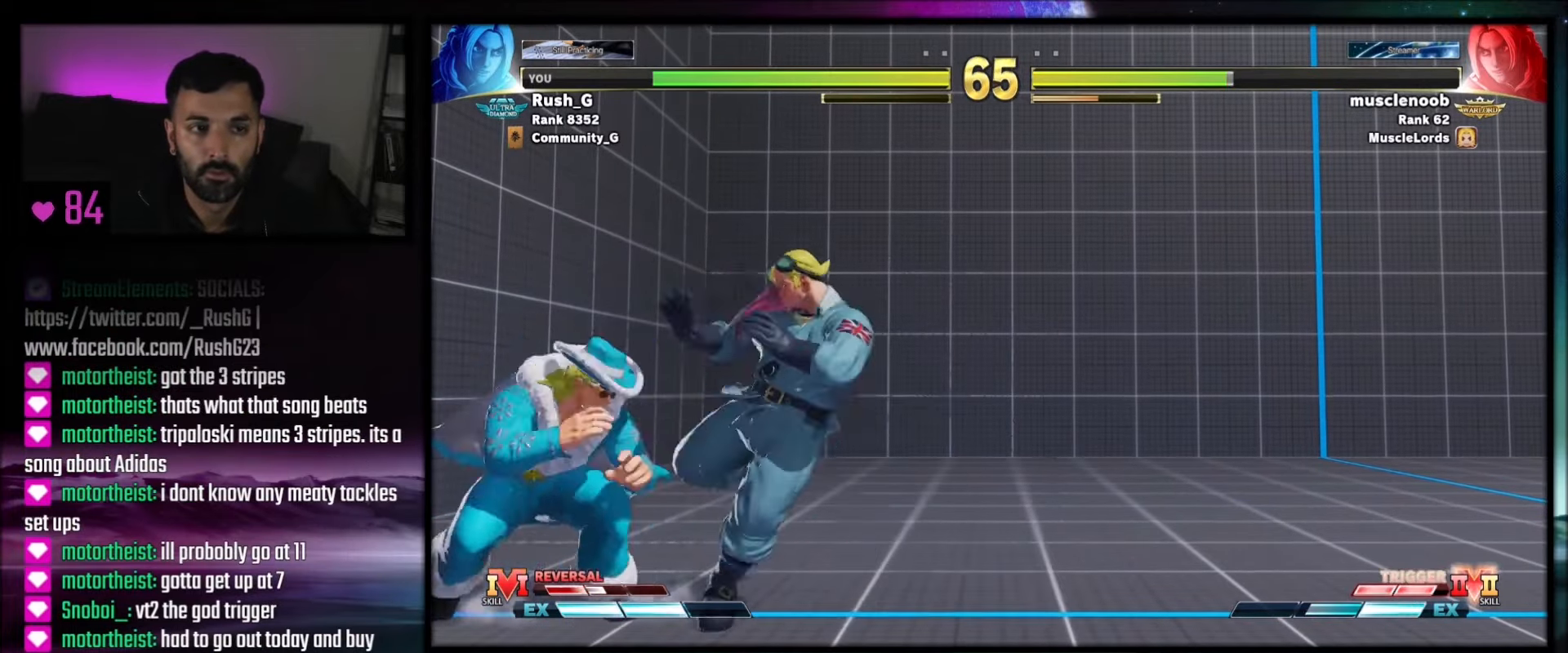
{"buttons": ["DPAD_RIGHT"], "events": [[100, "DPAD_RIGHT", "down"], [234, "DPAD_DOWN", "down"], [434, "DPAD_DOWN", "up"]]}
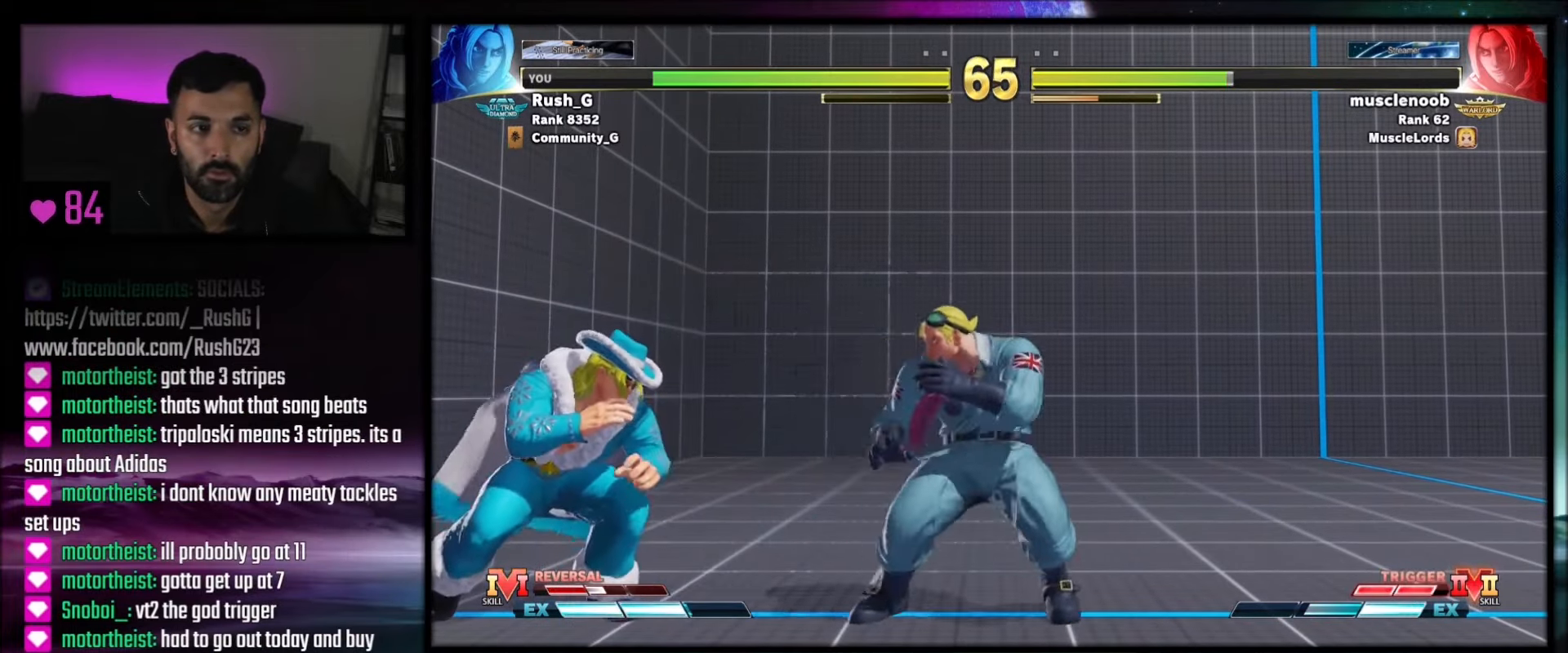
{"buttons": ["DPAD_DOWN", "DPAD_RIGHT"], "events": [[34, "DPAD_DOWN", "down"], [34, "DPAD_RIGHT", "up"], [67, "DPAD_DOWN", "up"], [67, "DPAD_LEFT", "down"], [167, "DPAD_DOWN", "down"], [167, "DPAD_LEFT", "up"], [201, "DPAD_RIGHT", "down"], [368, "CIRCLE", "down"], [434, "CIRCLE", "up"]]}
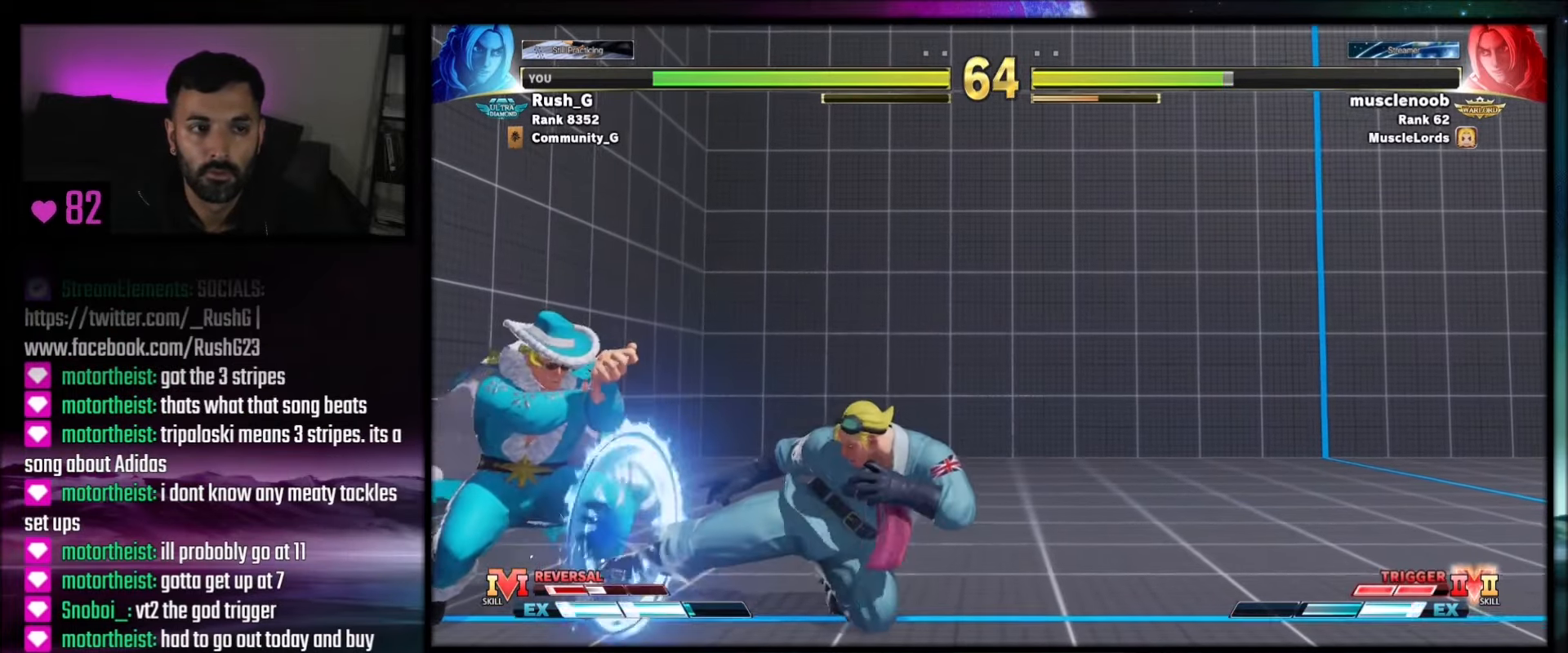
{"buttons": ["DPAD_DOWN", "DPAD_RIGHT"], "events": []}